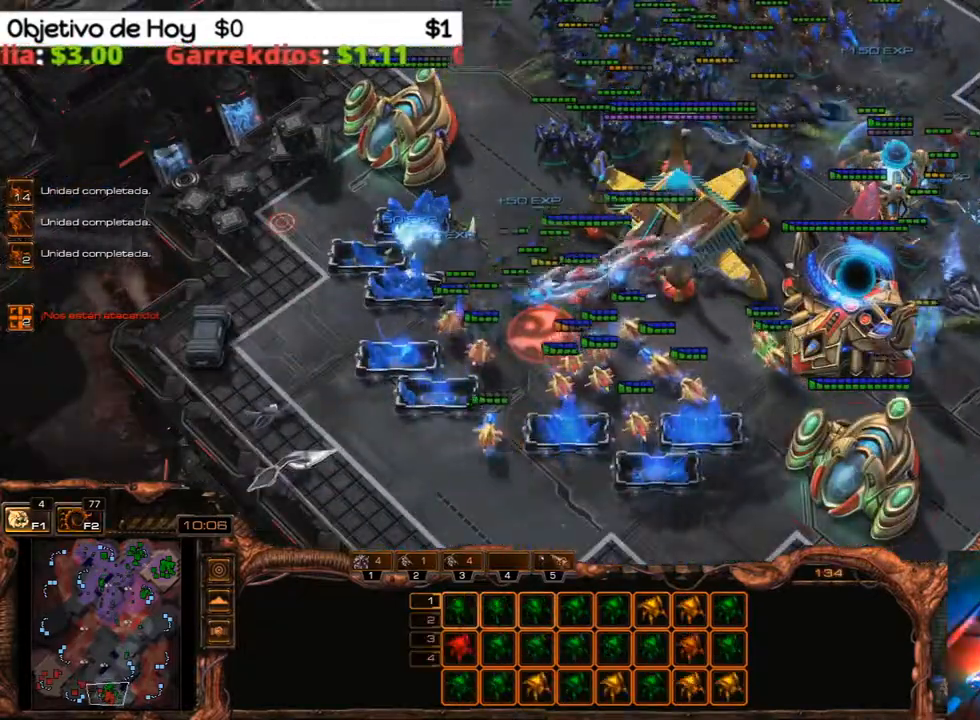
Gameplay with keyboard; each line is a JSON object with the keys held at the frame after it. "events" lists presses ("down") and releases ("up") of ".", "/", "0", "1", "2", "3", "4", "5", "6", "7", "8", "9", "a", "alt_l", "alt_r", "b", "backslash", "backspace", "c", "caps_lock", "comma", "ctrl_l", "ctrl_r", "d", "e", "equals", "f", "g", "h", "i", "j", "k", "l", "lbracket", "m", "minus", "n", "o", "p", "q", "quote", "r", "rbracket", "return", "s", "semicolon", "shift_l", "shift_r", "space", "super", "t", "tab", "tilde", "u", "v", "w", "x", "y" and "z" between this image and that frame as [ms after this image, input, new state], when the widget could be followed in between. No other keys are recorded. Mouse input is not recorded.
{"keys": [], "events": [[83, "a", "up"], [217, "3", "down"], [267, "2", "down"], [317, "1", "down"], [367, "2", "up"], [367, "3", "up"], [450, "1", "up"]]}
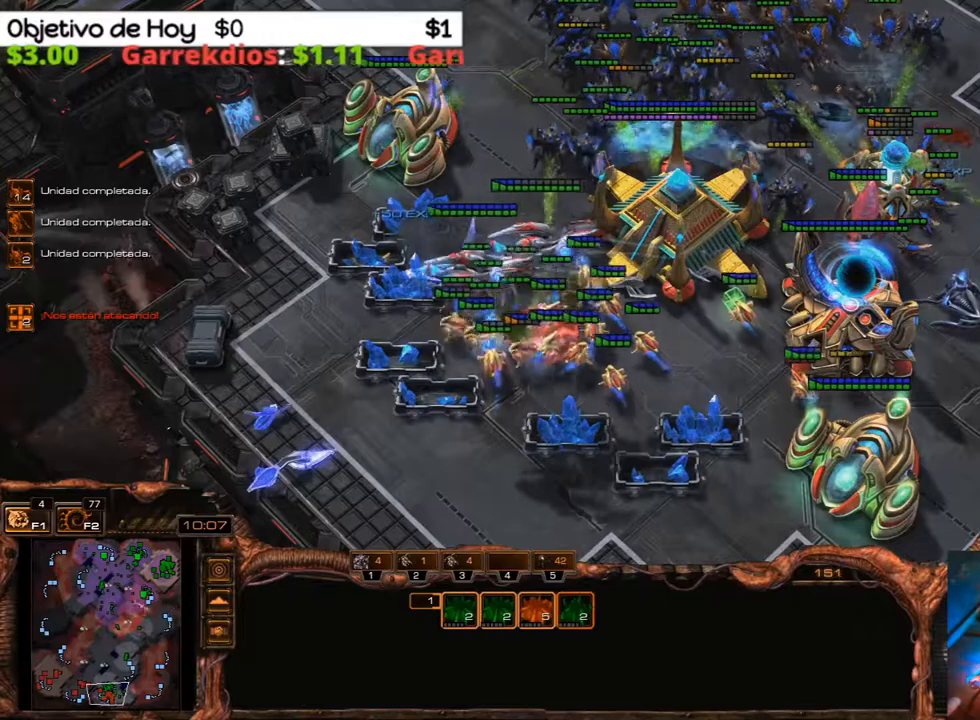
{"keys": ["w"], "events": [[417, "w", "down"]]}
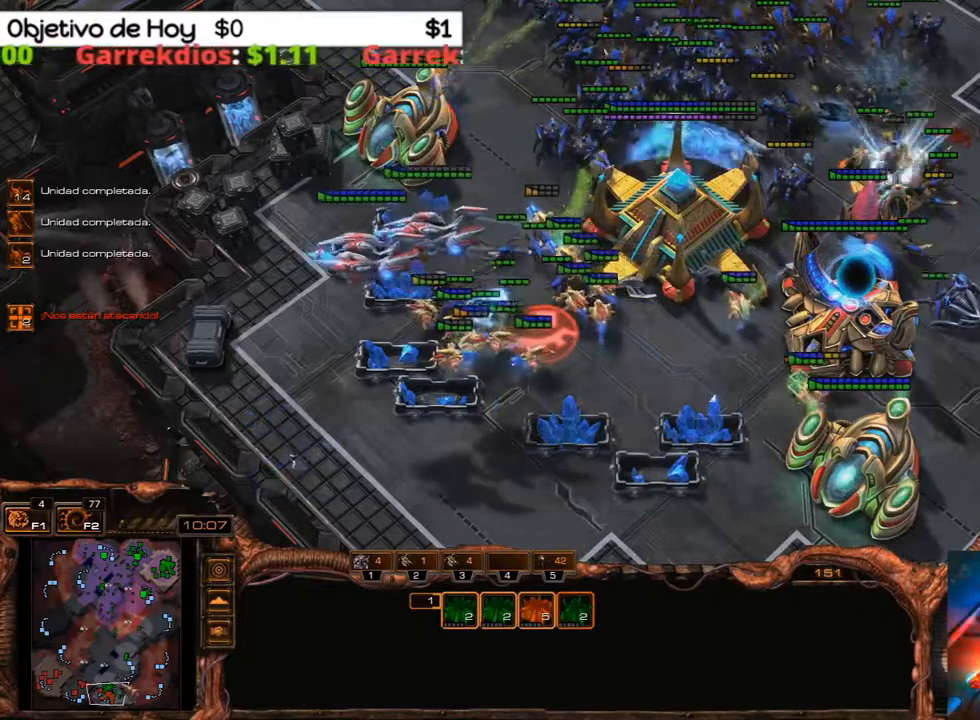
{"keys": [], "events": [[67, "w", "up"]]}
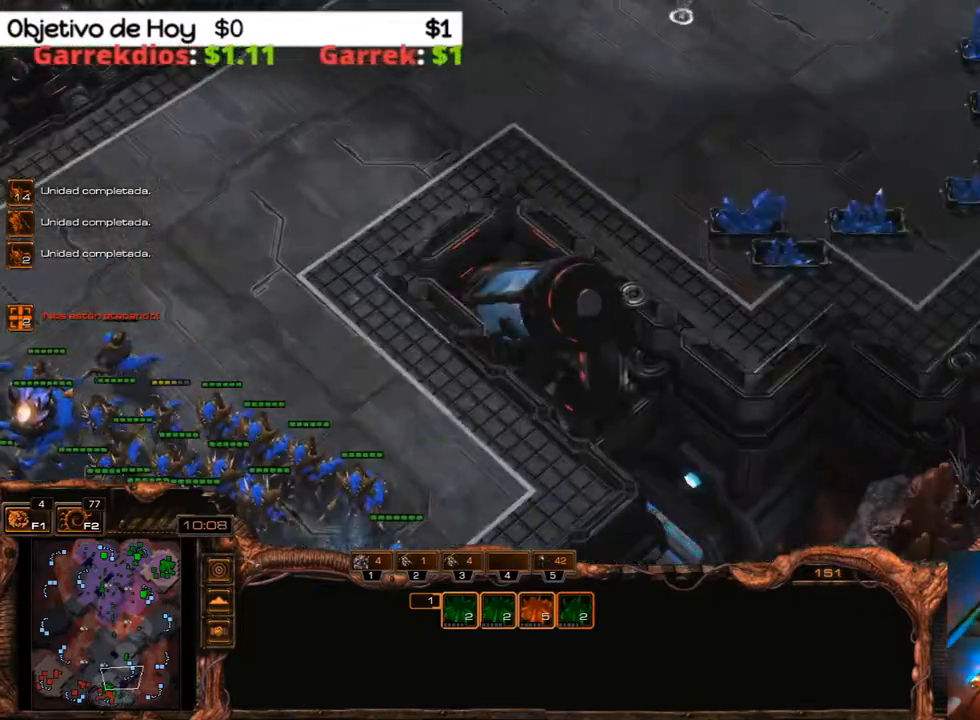
{"keys": ["a"], "events": [[267, "a", "down"]]}
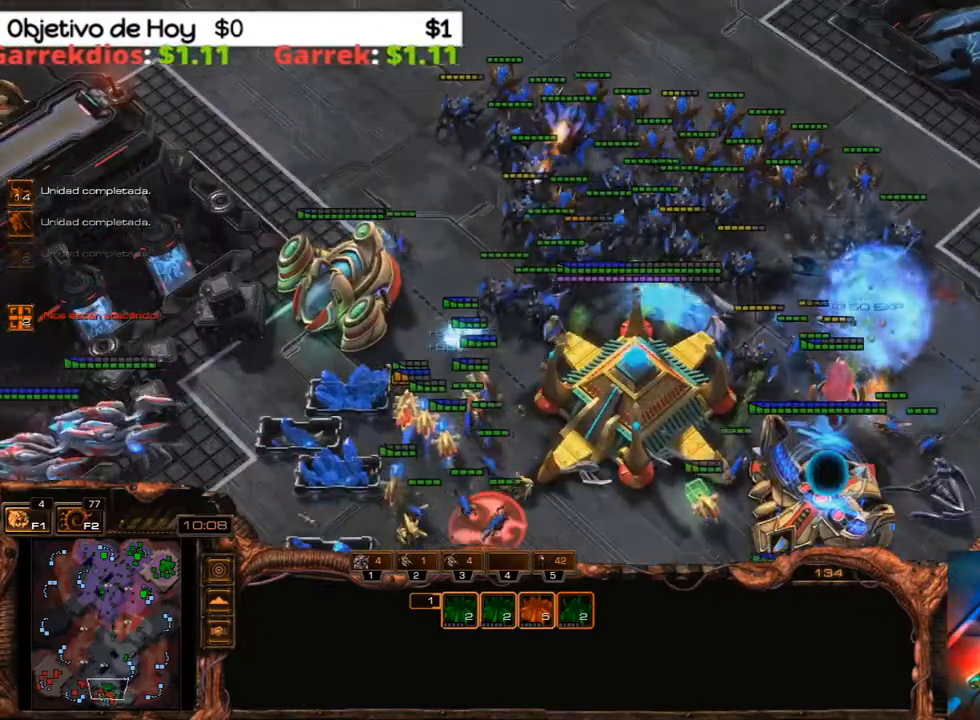
{"keys": [], "events": [[100, "a", "up"]]}
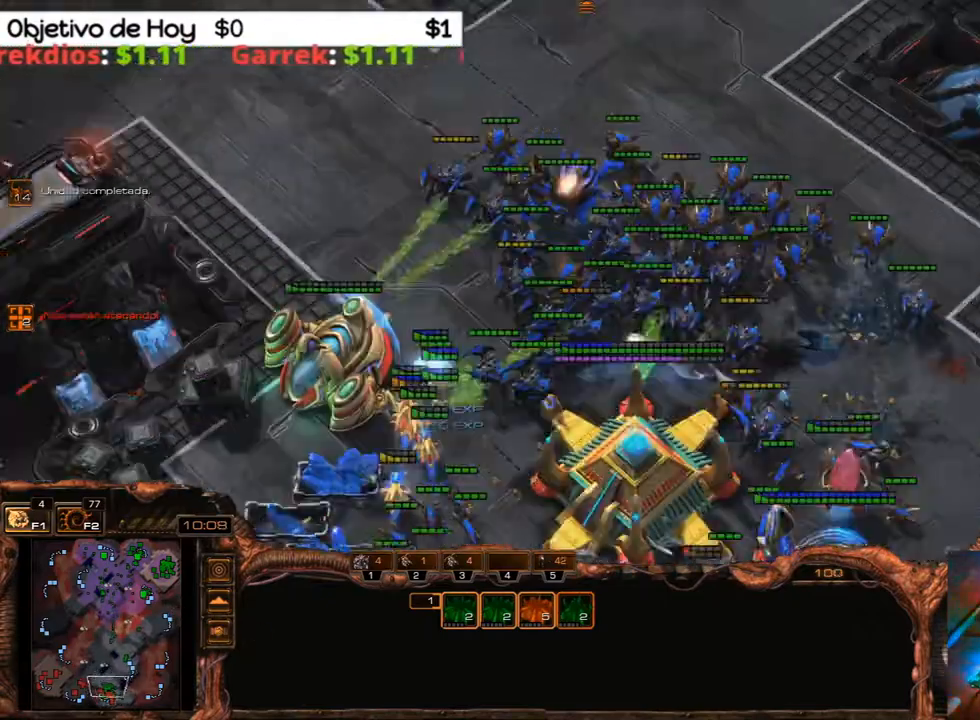
{"keys": [], "events": [[17, "1", "down"], [117, "1", "up"], [150, "1", "down"], [250, "1", "up"], [350, "1", "down"], [383, "1", "up"]]}
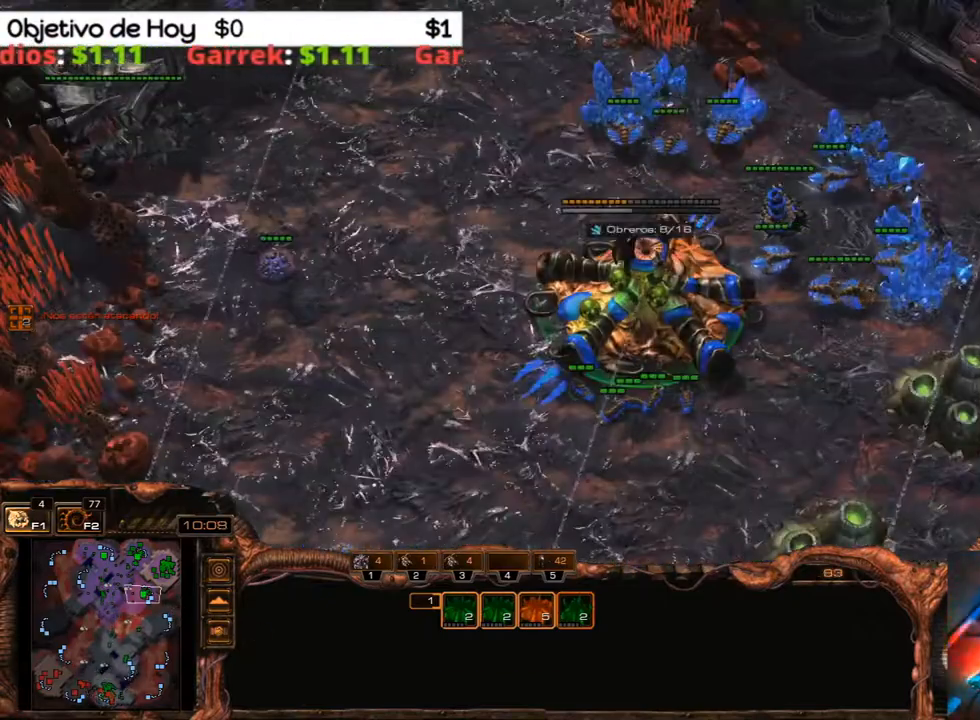
{"keys": ["y"], "events": [[33, "s", "down"], [167, "s", "up"], [217, "y", "down"]]}
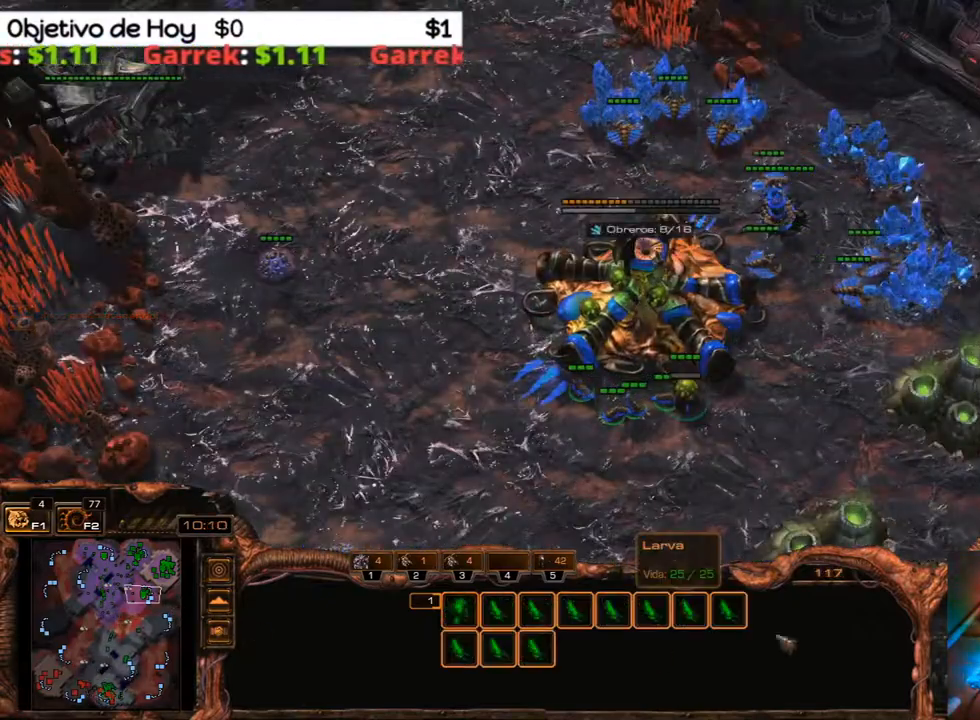
{"keys": ["y"], "events": []}
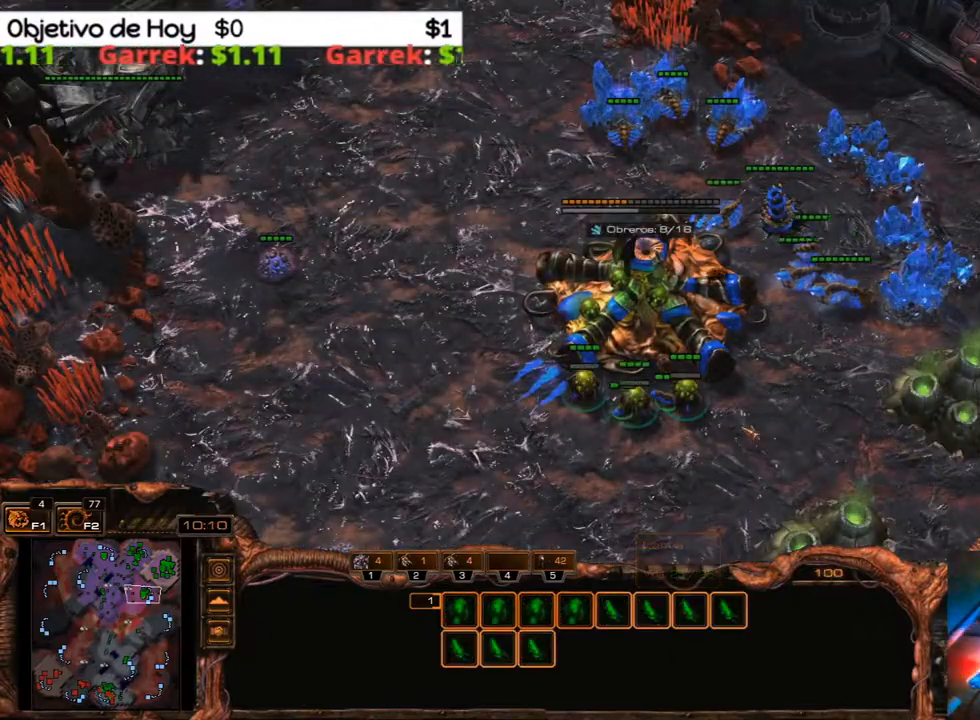
{"keys": [], "events": [[317, "y", "up"], [400, "2", "down"], [483, "2", "up"]]}
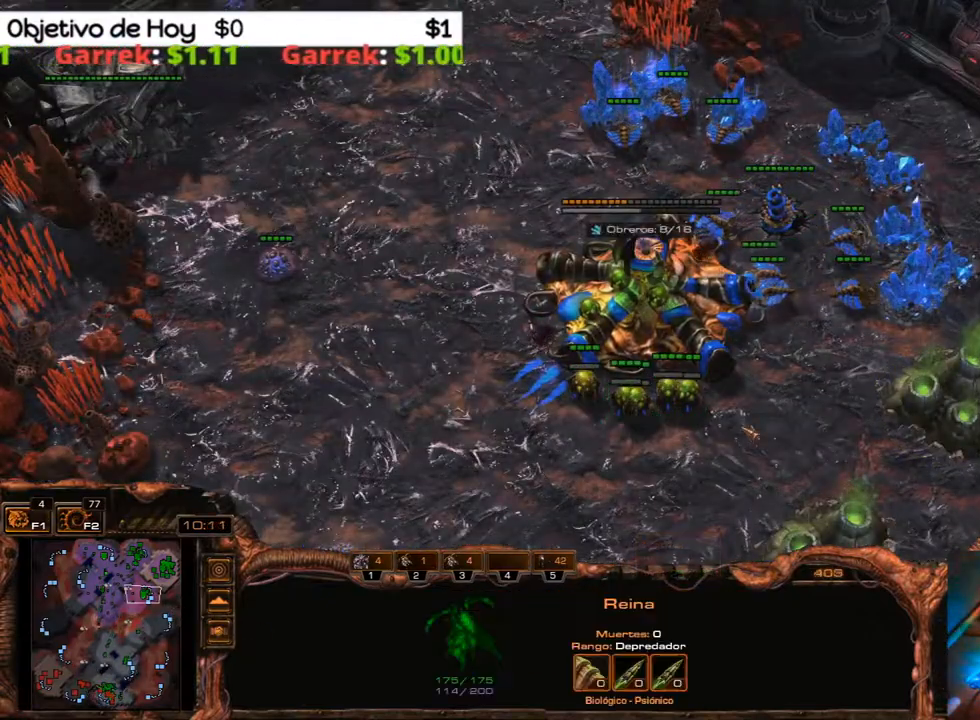
{"keys": ["e", "shift_l"], "events": [[83, "2", "down"], [167, "2", "up"], [217, "2", "down"], [317, "2", "up"], [417, "e", "down"], [417, "shift_l", "down"]]}
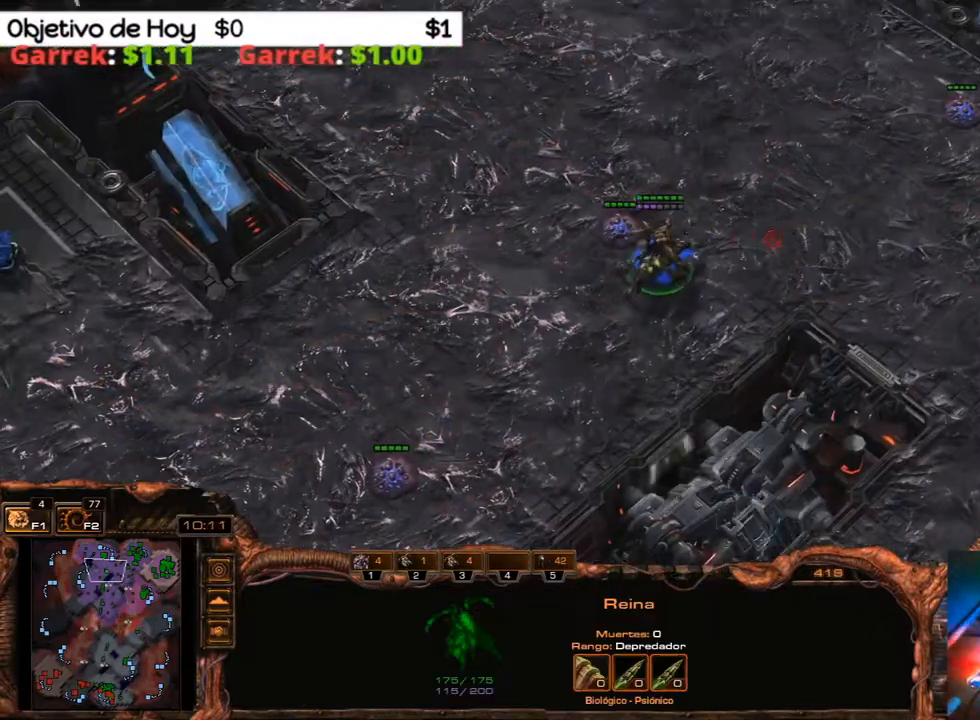
{"keys": [], "events": [[50, "e", "up"], [100, "e", "down"], [183, "e", "up"], [250, "e", "down"], [367, "e", "up"], [417, "shift_l", "up"]]}
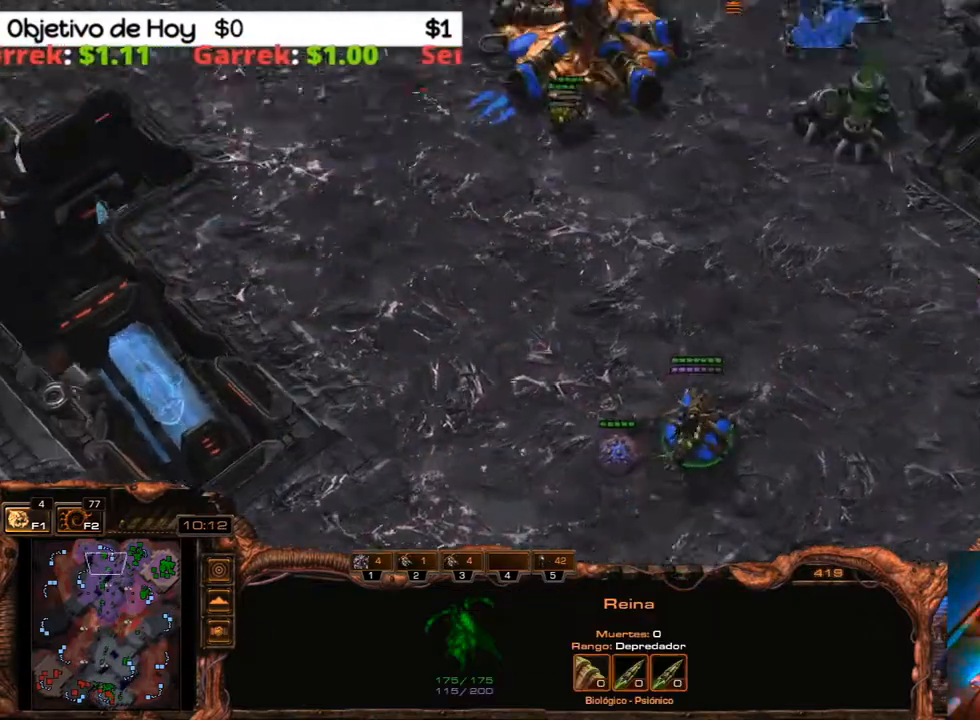
{"keys": ["3"], "events": [[200, "3", "down"], [317, "3", "up"], [350, "3", "down"]]}
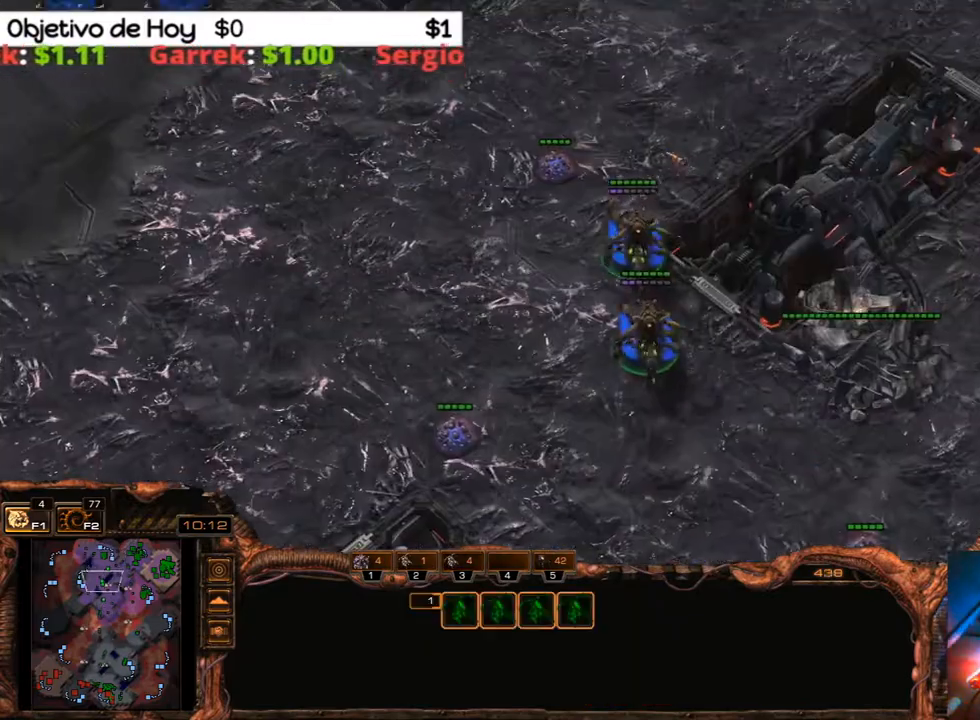
{"keys": ["e", "shift_l"], "events": [[133, "3", "up"], [317, "e", "down"], [317, "shift_l", "down"], [450, "e", "up"], [500, "e", "down"]]}
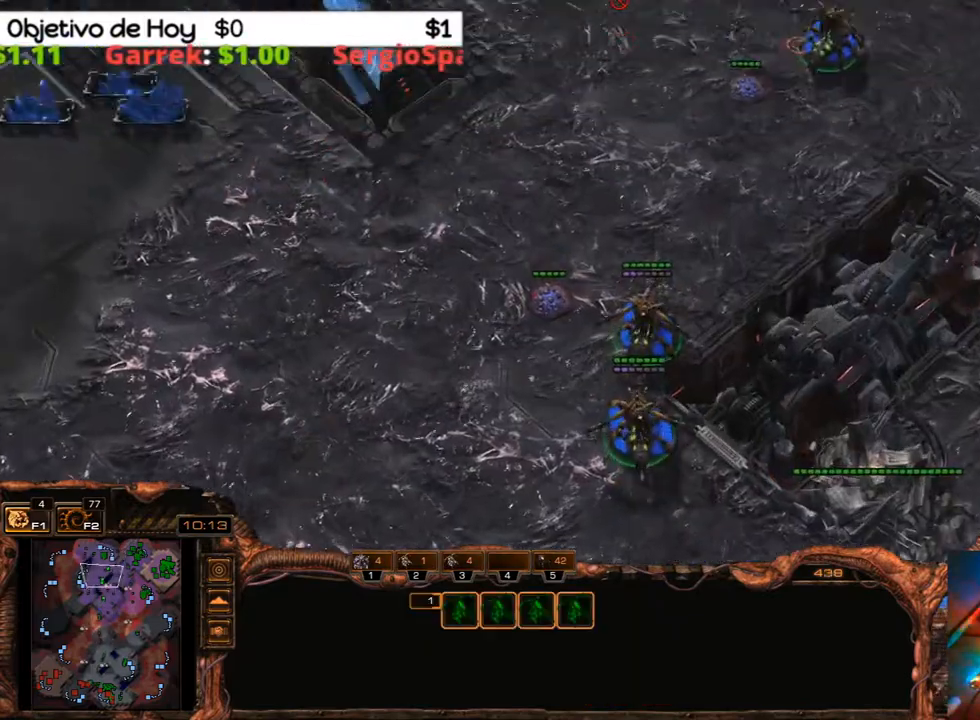
{"keys": ["shift_l"], "events": [[100, "e", "up"], [150, "shift_l", "up"], [283, "shift_l", "down"], [333, "e", "down"], [483, "e", "up"]]}
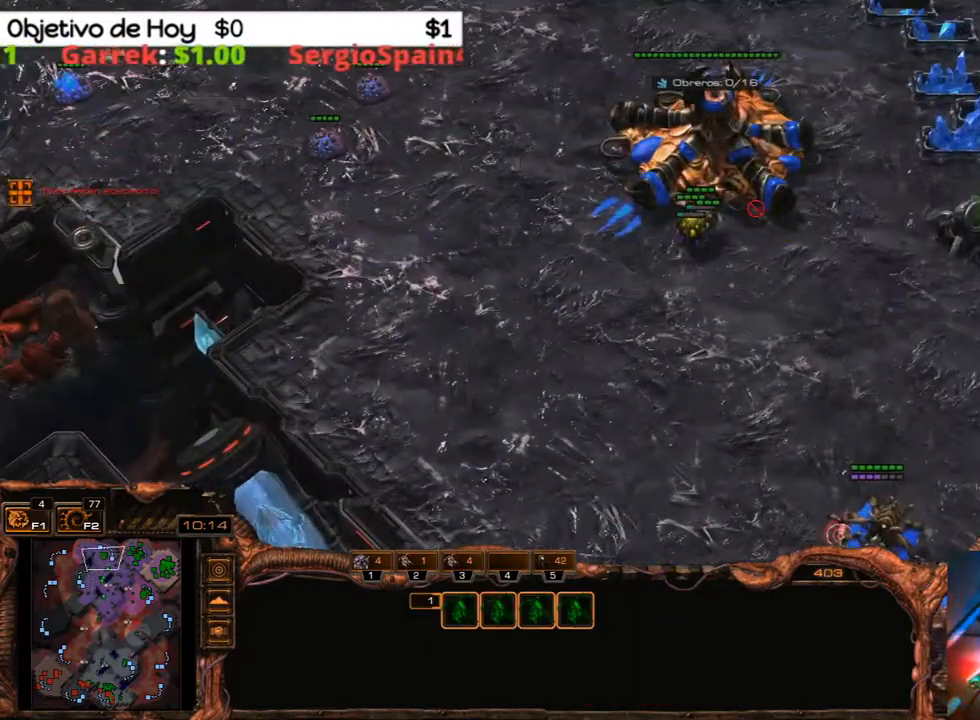
{"keys": ["shift_l"], "events": [[67, "e", "down"], [150, "e", "up"], [250, "e", "down"], [483, "e", "up"]]}
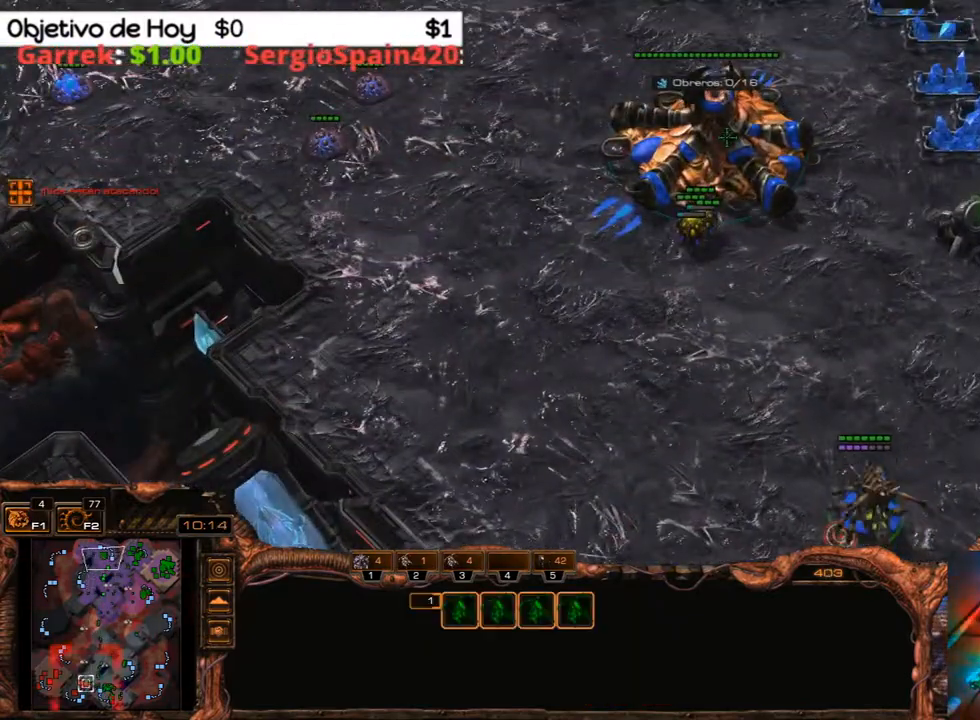
{"keys": [], "events": [[33, "shift_l", "up"]]}
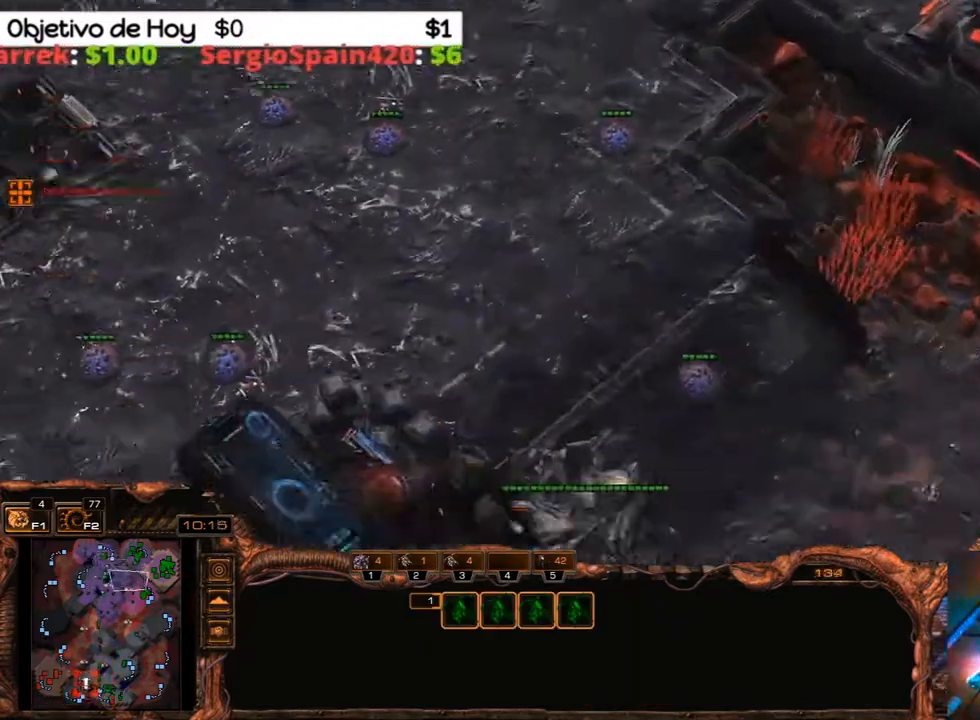
{"keys": ["1", "2"], "events": [[50, "3", "down"], [150, "1", "down"], [150, "2", "down"], [183, "3", "up"], [233, "1", "up"], [233, "2", "up"], [333, "3", "down"], [433, "1", "down"], [433, "2", "down"], [433, "3", "up"]]}
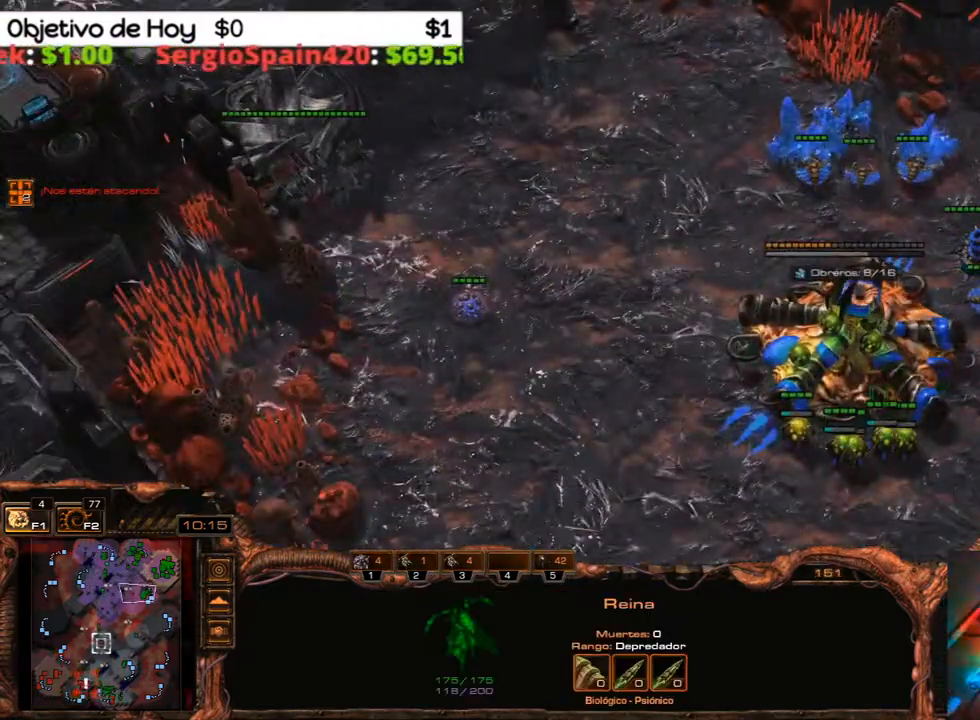
{"keys": ["1"], "events": [[17, "1", "up"], [17, "2", "up"], [67, "3", "down"], [117, "1", "down"], [117, "2", "down"], [150, "3", "up"], [200, "2", "up"], [250, "1", "up"], [350, "3", "down"], [383, "1", "down"], [383, "2", "down"], [500, "2", "up"], [500, "3", "up"]]}
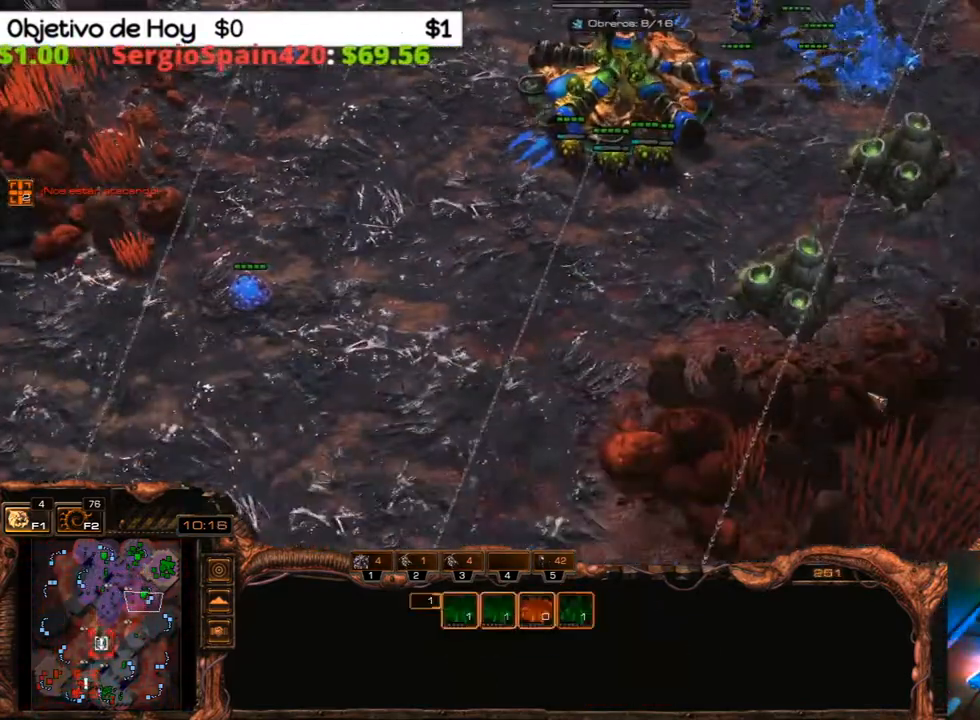
{"keys": [], "events": [[33, "3", "down"], [83, "2", "down"], [133, "1", "up"], [167, "2", "up"], [167, "3", "up"]]}
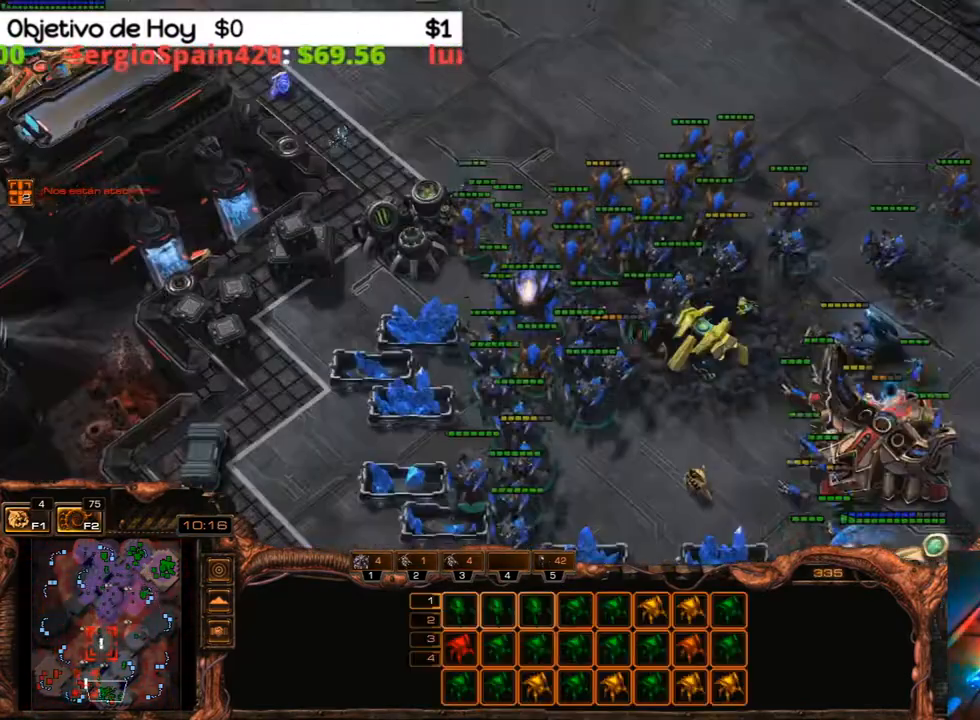
{"keys": [], "events": []}
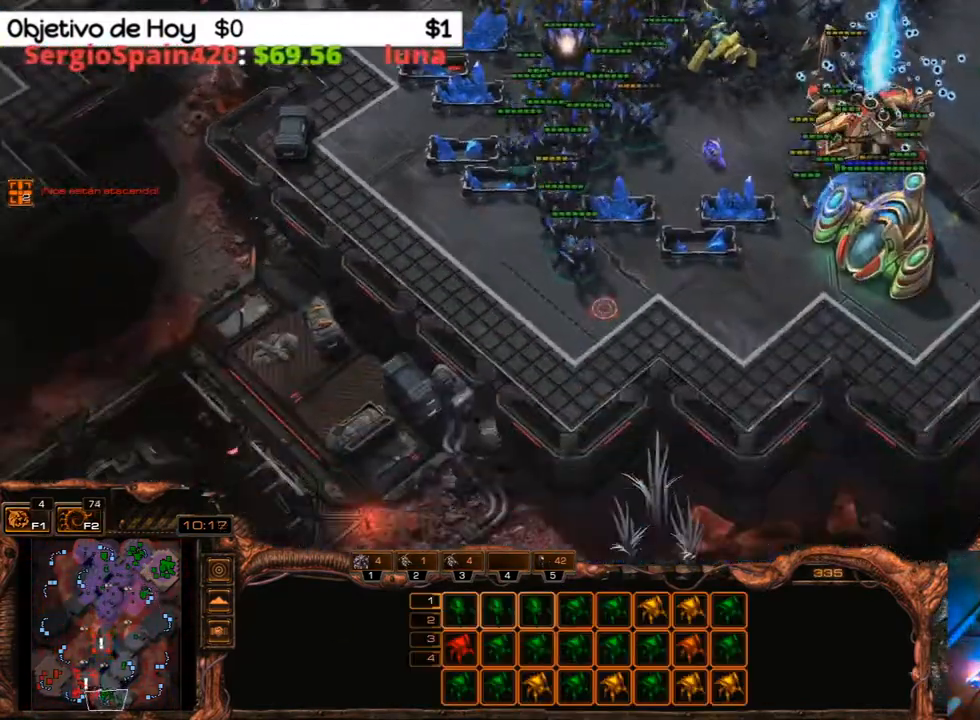
{"keys": [], "events": []}
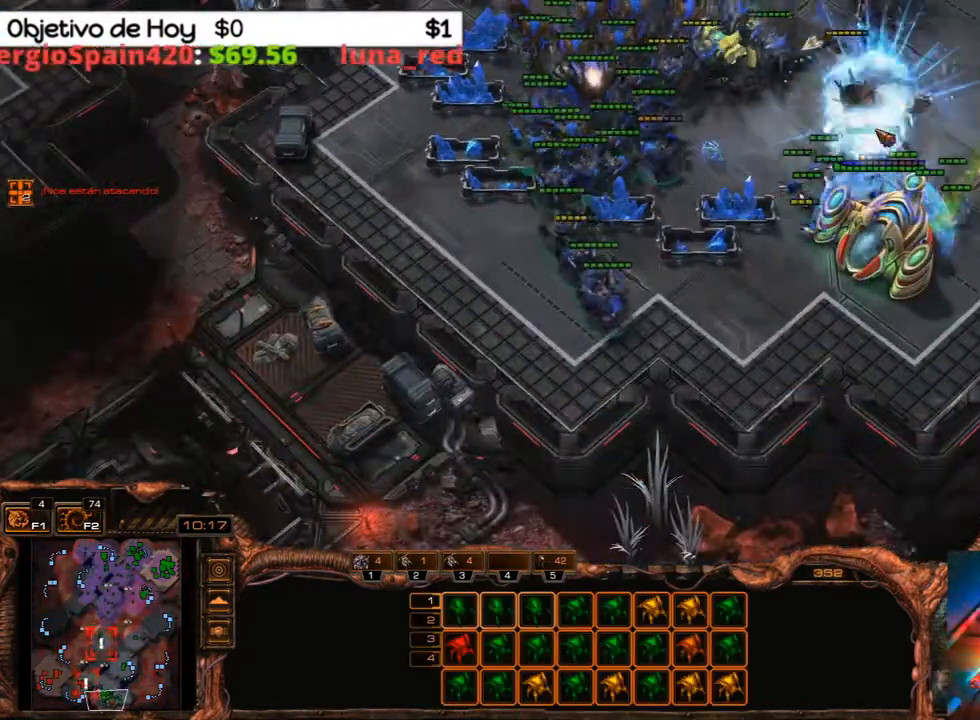
{"keys": [], "events": [[267, "a", "down"], [400, "a", "up"]]}
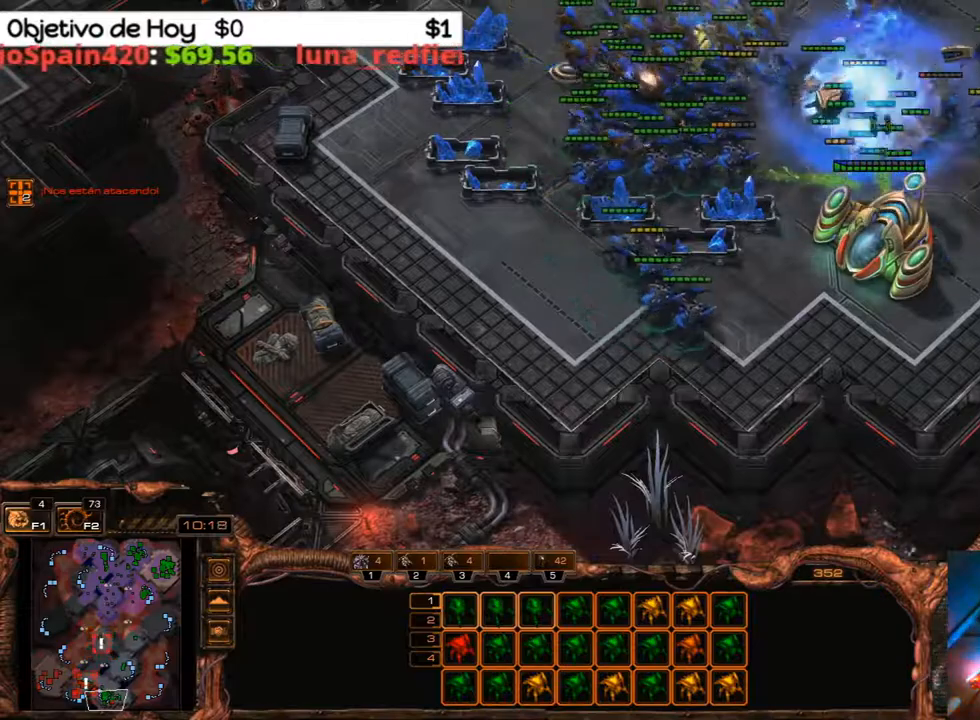
{"keys": [], "events": []}
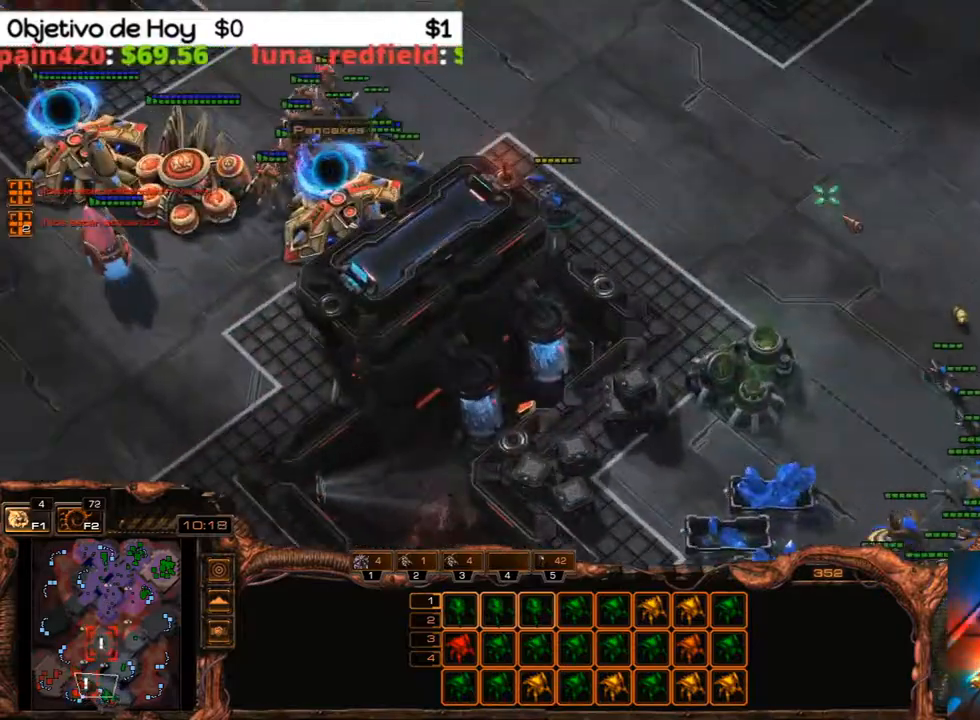
{"keys": [], "events": []}
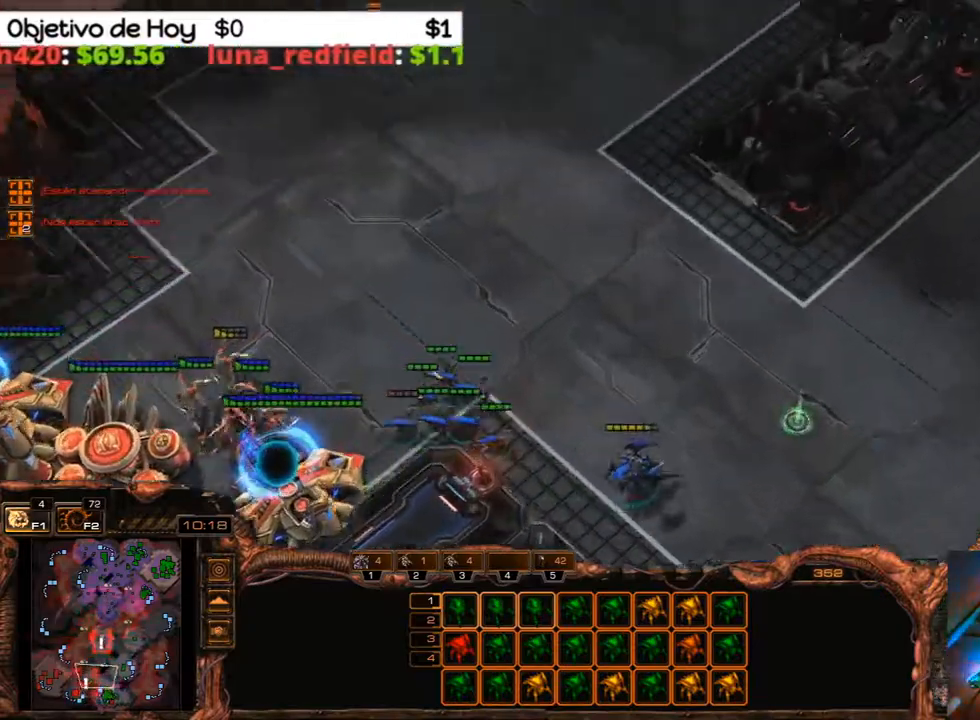
{"keys": [], "events": []}
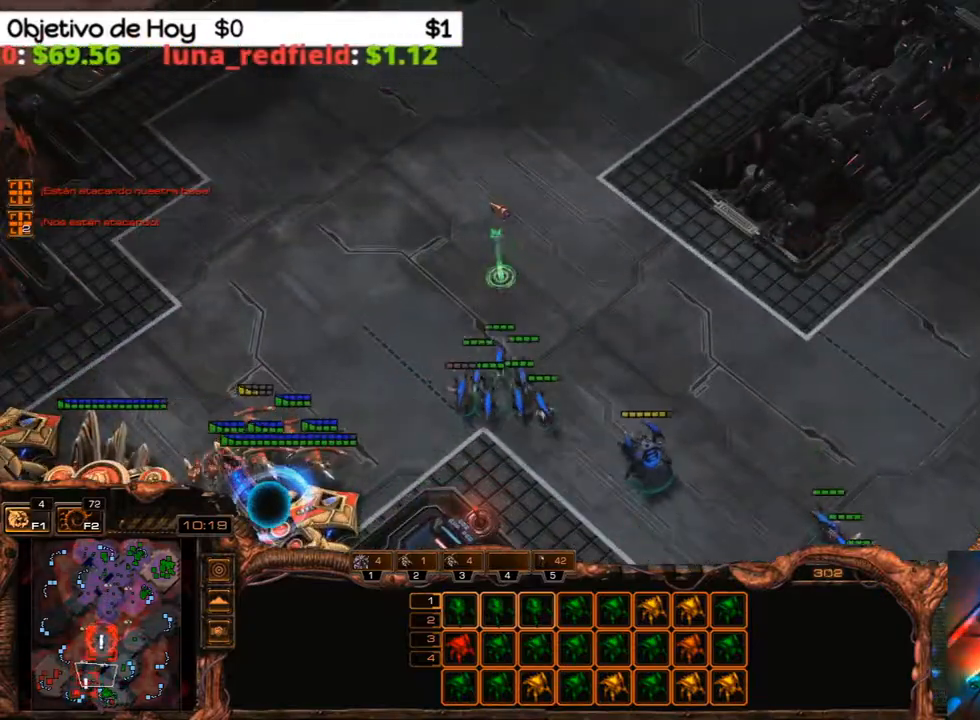
{"keys": [], "events": []}
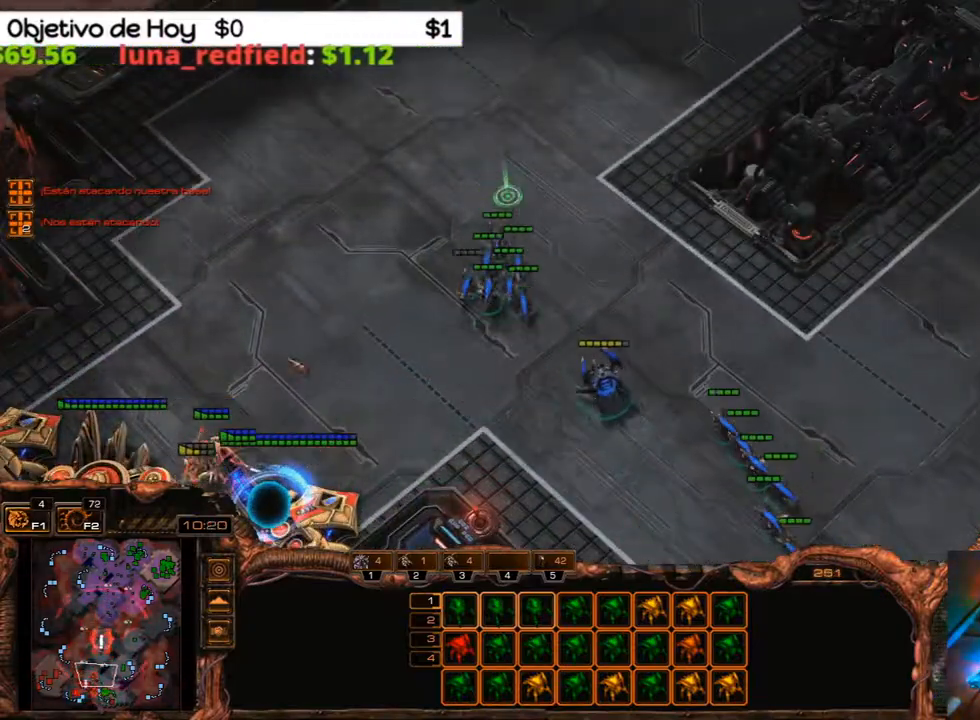
{"keys": [], "events": []}
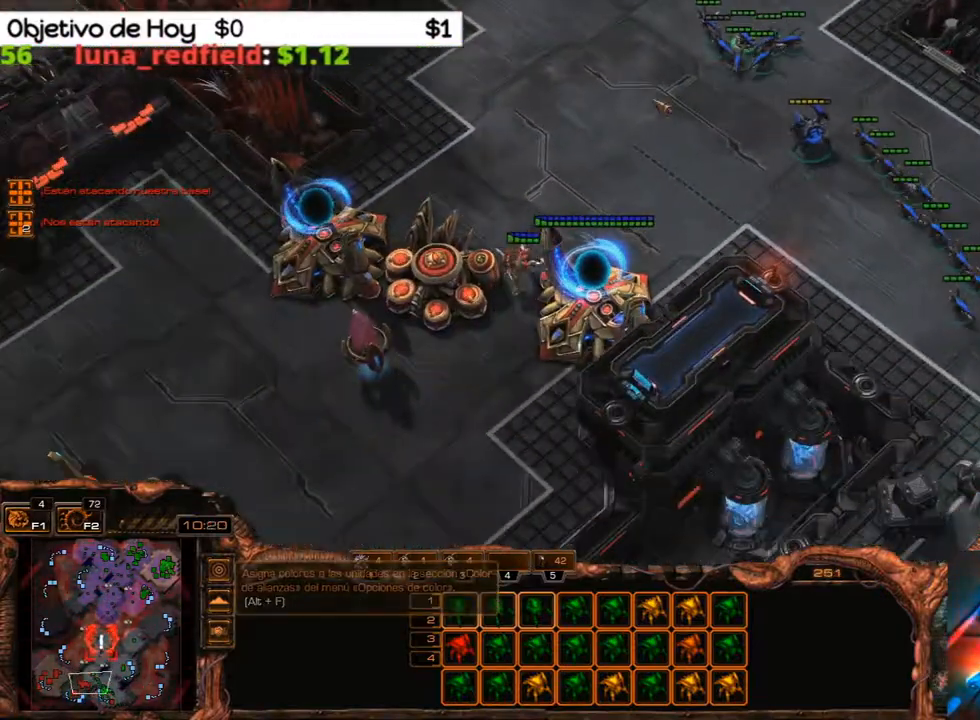
{"keys": ["a"], "events": [[400, "a", "down"]]}
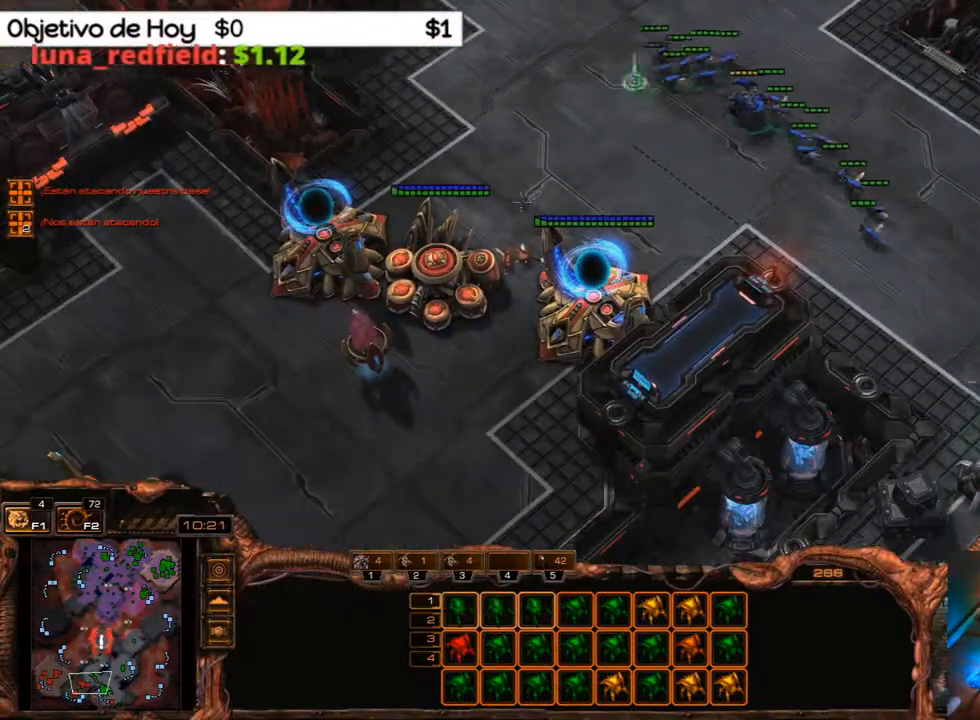
{"keys": ["1"], "events": [[100, "a", "up"], [183, "3", "down"], [233, "2", "down"], [283, "1", "down"], [333, "1", "up"], [333, "3", "up"], [367, "2", "up"], [417, "1", "down"]]}